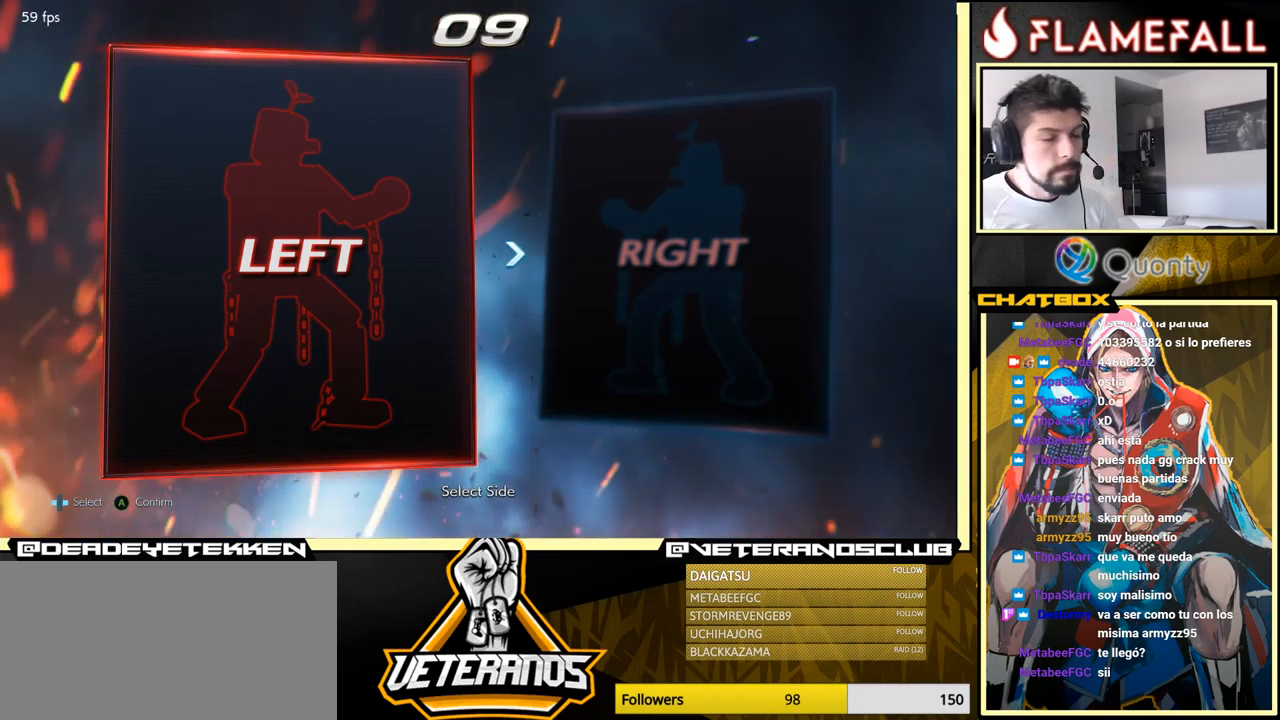
Gameplay with a controller (arcade stick); each line is a JSON object with the inputs held at the frame after it. "events" lists button and stick changes between this image and that frame as [ms after this image, input, new state], when the widget could be followed in between. Not read: L3 R3.
{"buttons": [], "left_stick": "center", "events": [[150, "A", "down"], [200, "A", "up"]]}
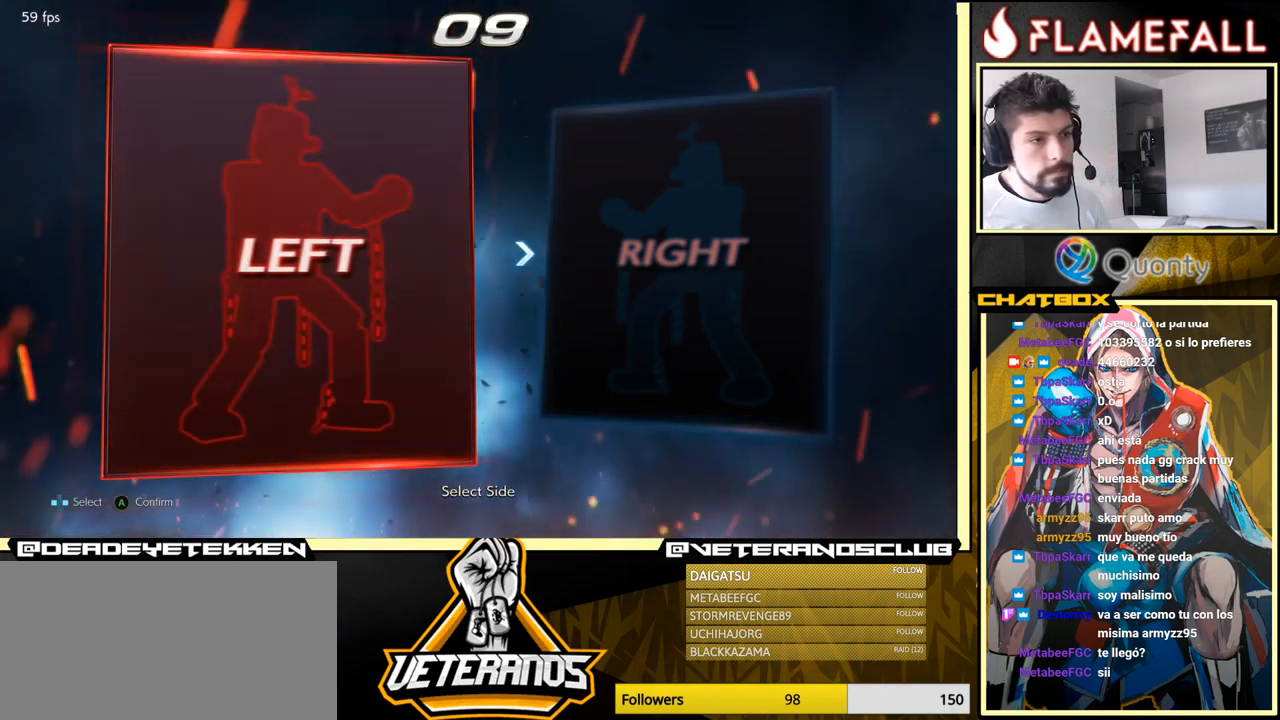
{"buttons": [], "left_stick": "center", "events": []}
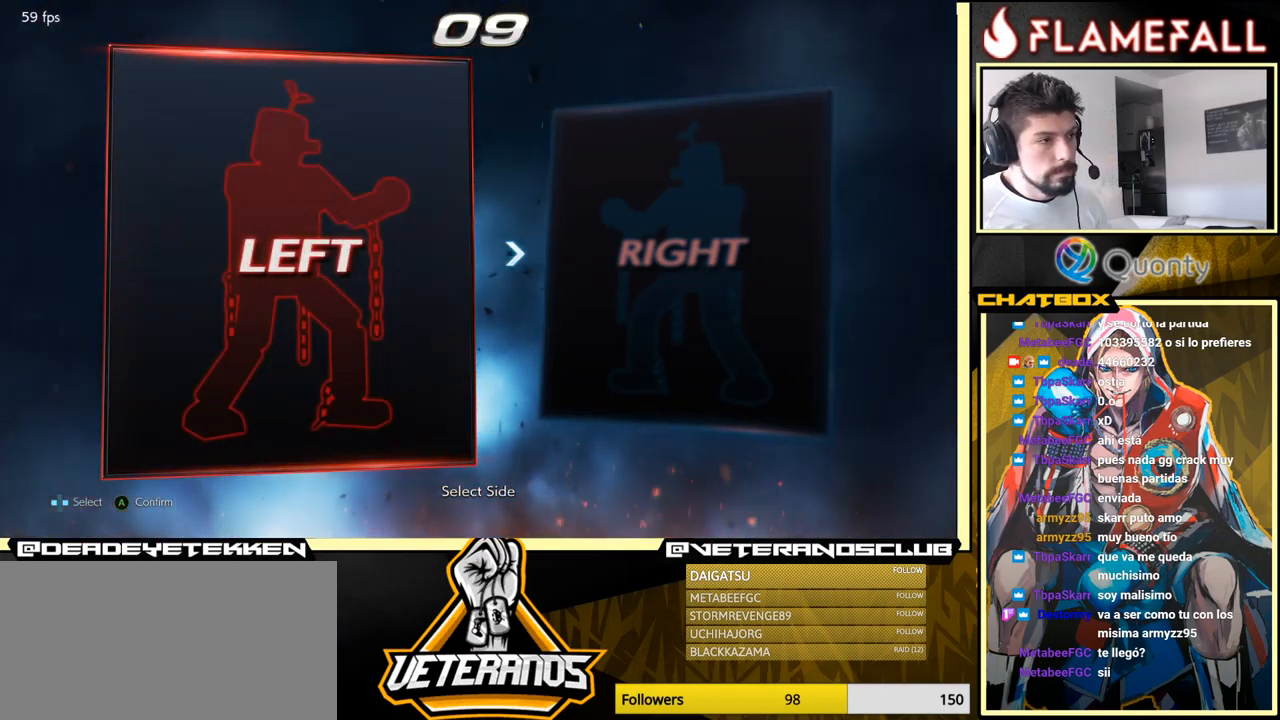
{"buttons": [], "left_stick": "center", "events": []}
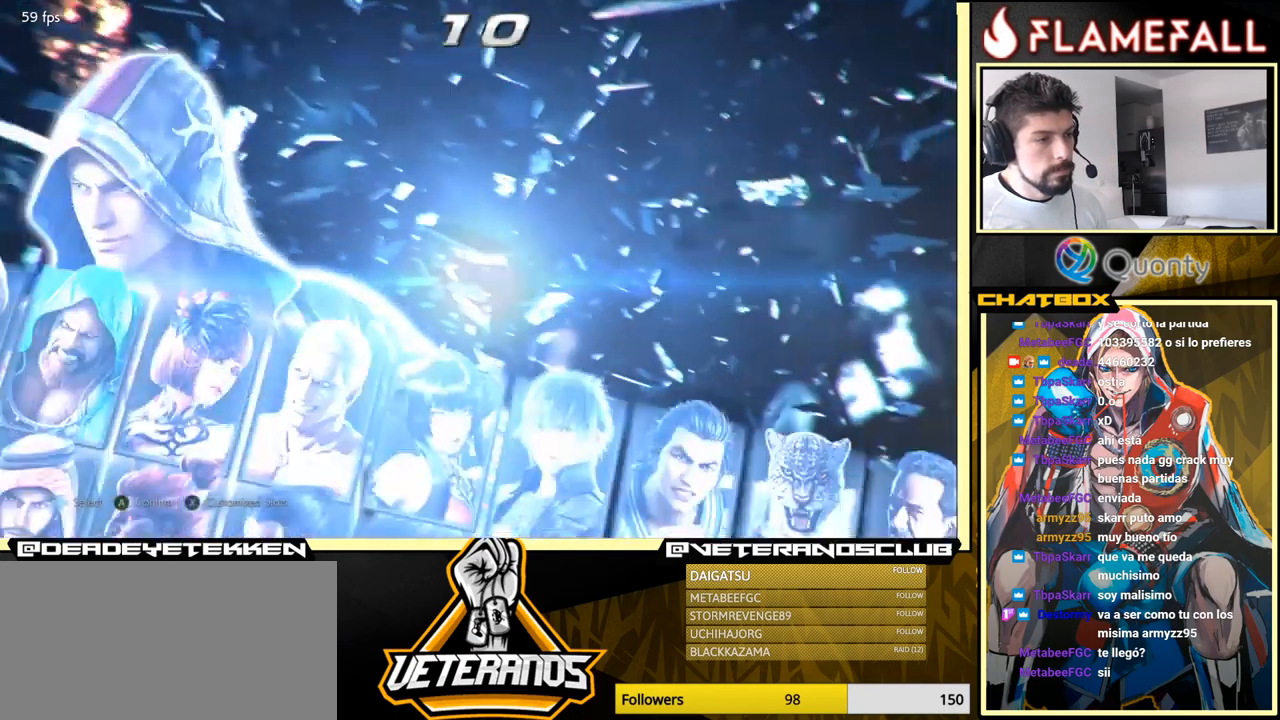
{"buttons": [], "left_stick": "center", "events": []}
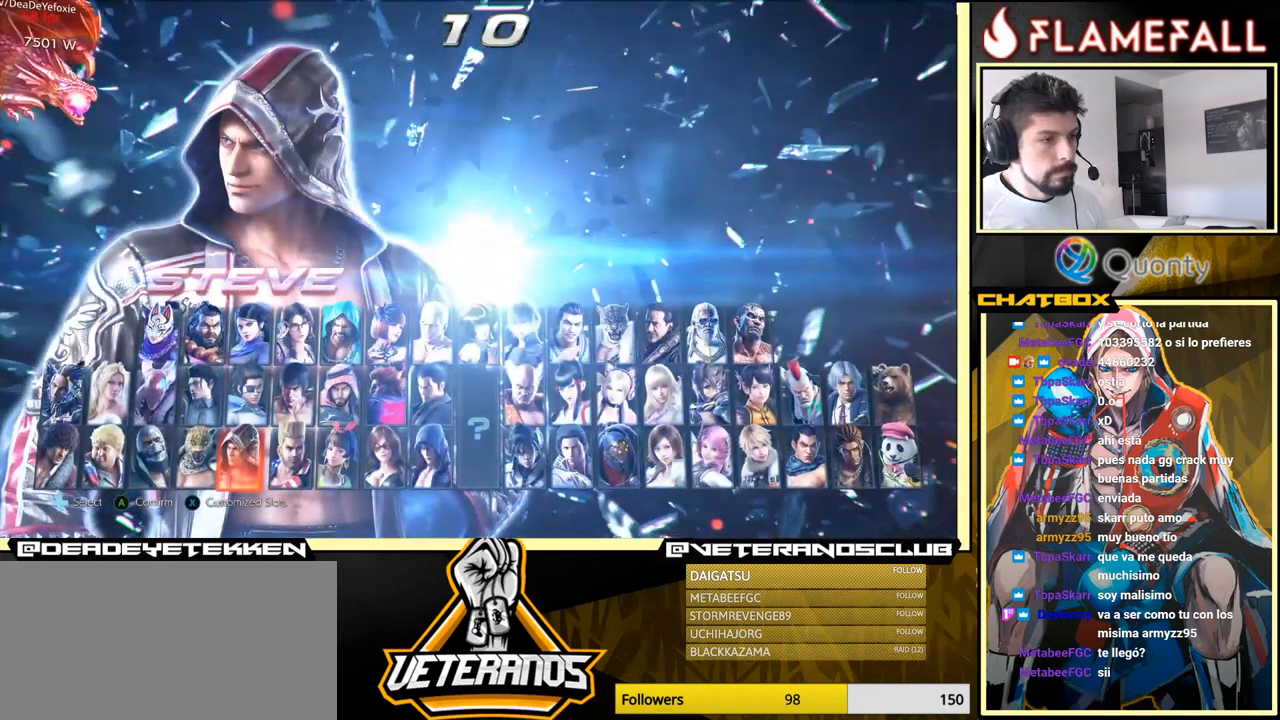
{"buttons": [], "left_stick": "center", "events": [[100, "X", "down"], [183, "X", "up"]]}
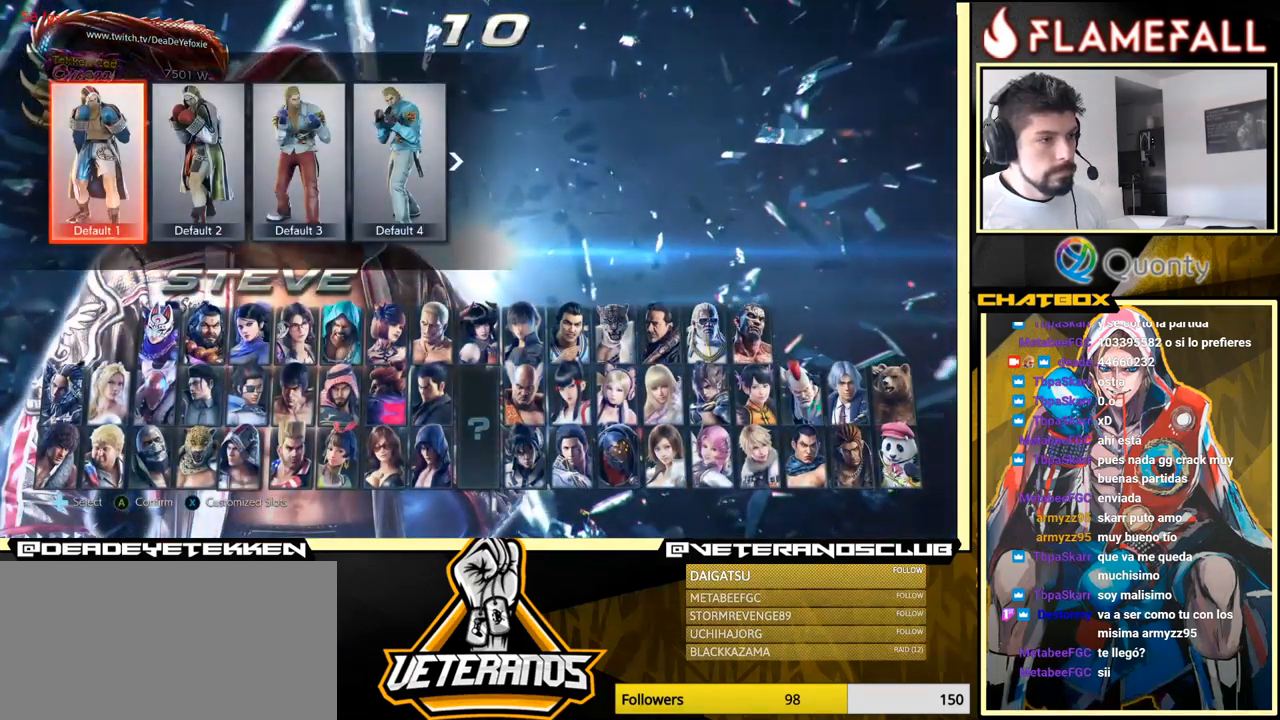
{"buttons": [], "left_stick": "left", "events": [[233, "left_stick", "left"]]}
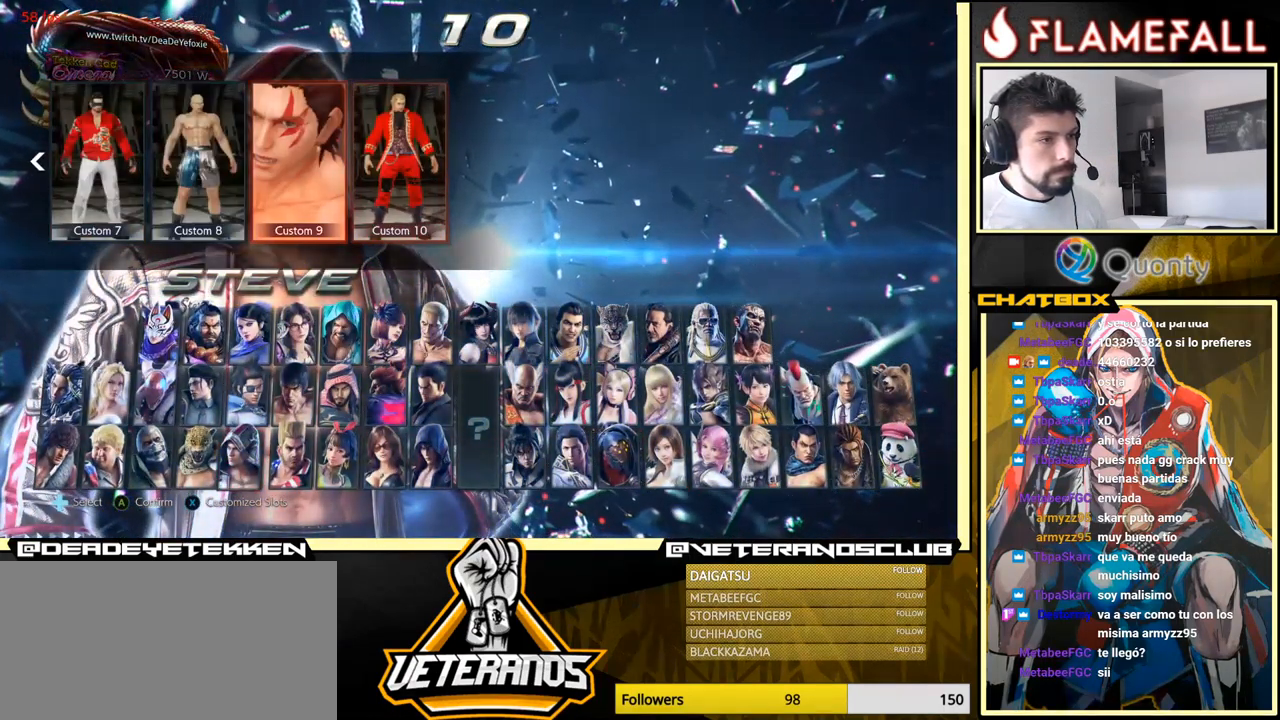
{"buttons": [], "left_stick": "center", "events": [[266, "left_stick", "center"], [333, "left_stick", "left"], [450, "left_stick", "center"]]}
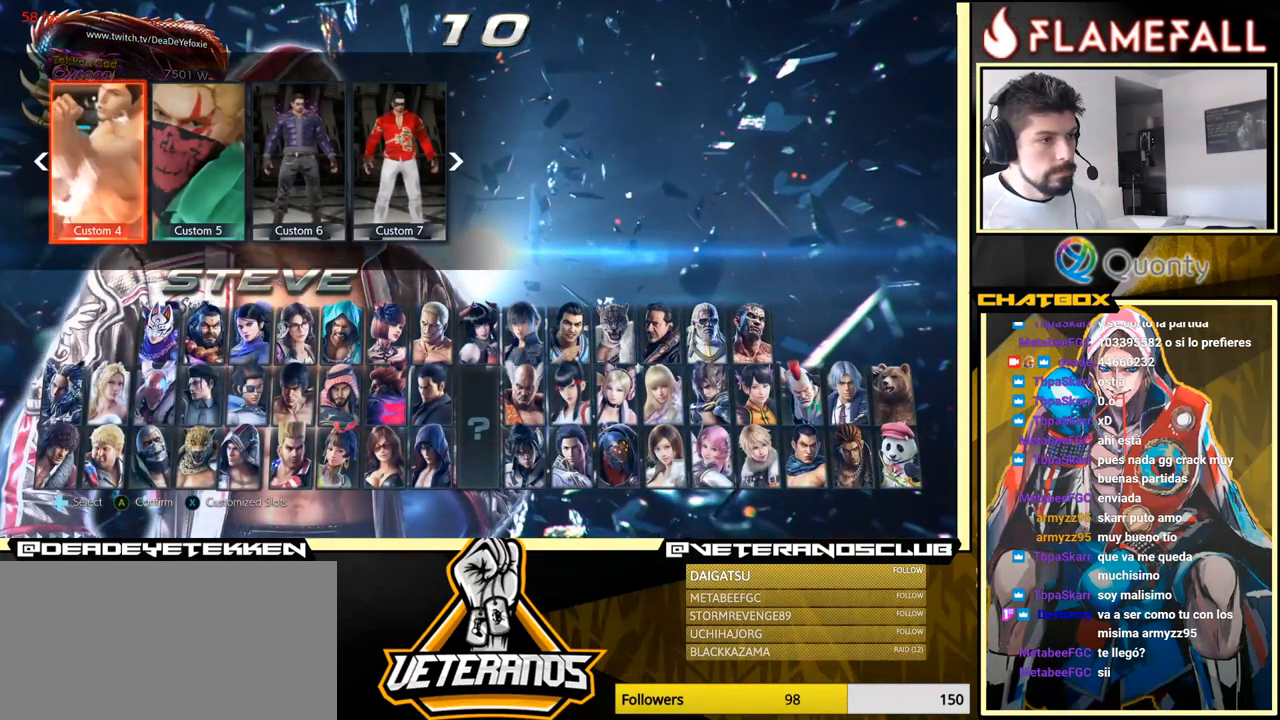
{"buttons": [], "left_stick": "right", "events": [[150, "left_stick", "right"], [233, "left_stick", "center"], [316, "left_stick", "right"], [400, "left_stick", "center"], [466, "left_stick", "right"]]}
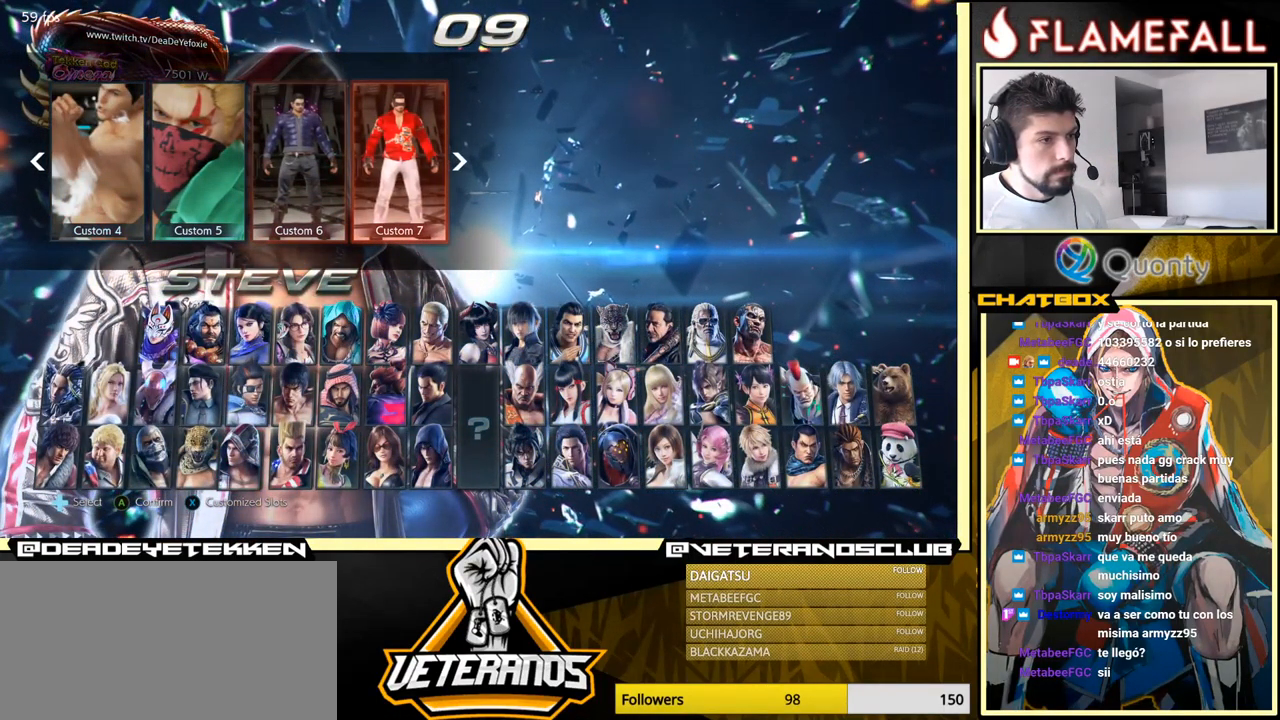
{"buttons": [], "left_stick": "center", "events": [[83, "left_stick", "center"], [200, "left_stick", "right"], [300, "left_stick", "center"]]}
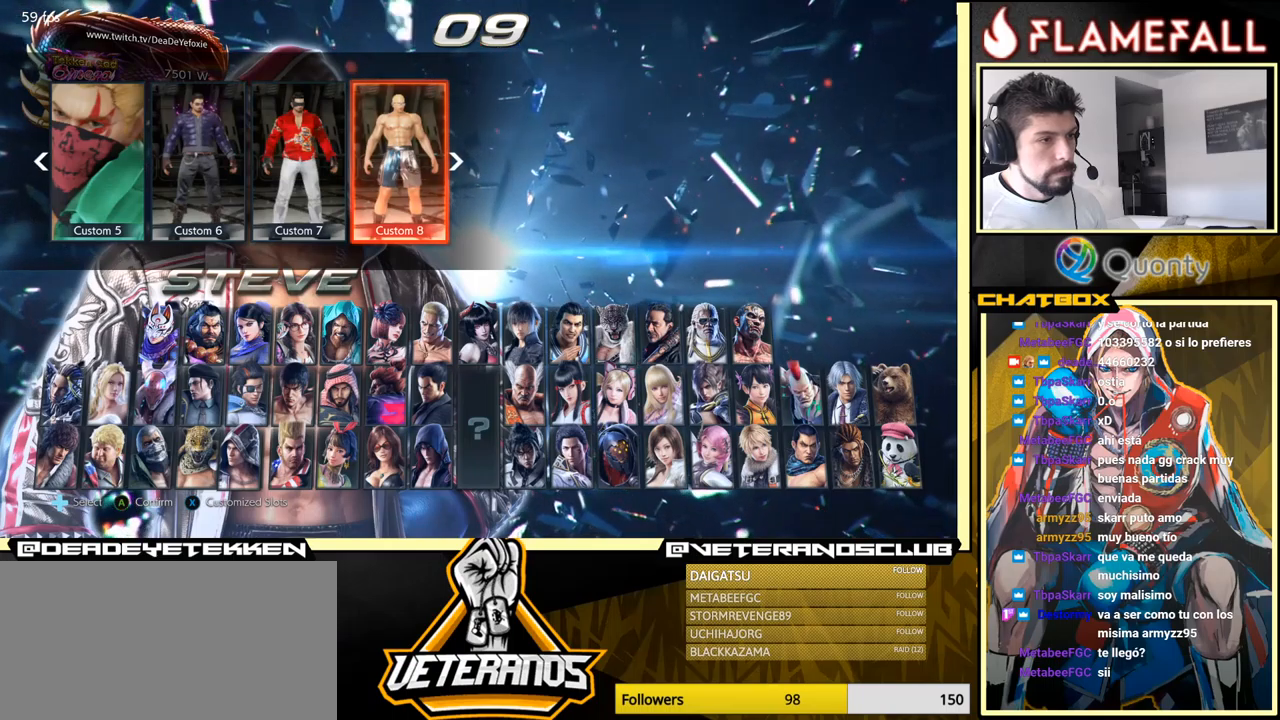
{"buttons": [], "left_stick": "center", "events": [[50, "left_stick", "right"], [167, "left_stick", "center"], [233, "left_stick", "right"], [367, "left_stick", "center"]]}
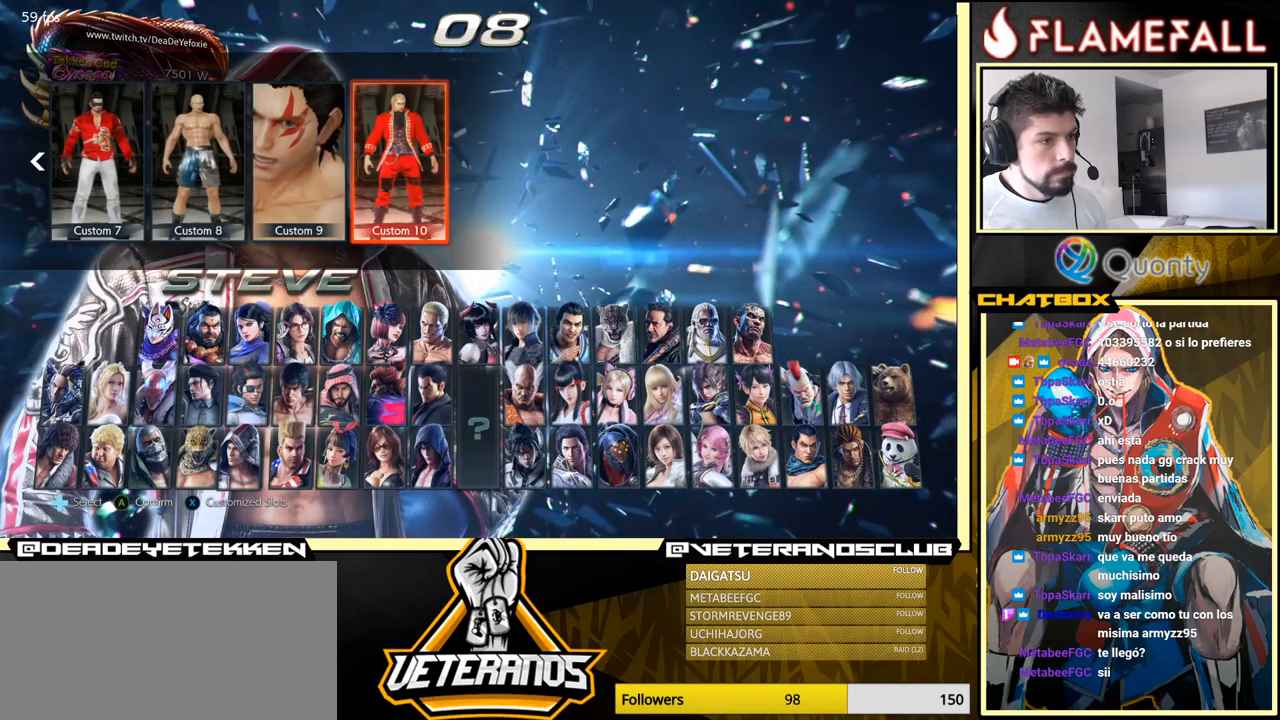
{"buttons": [], "left_stick": "center", "events": [[83, "left_stick", "left"], [167, "left_stick", "center"], [400, "left_stick", "left"], [500, "left_stick", "center"]]}
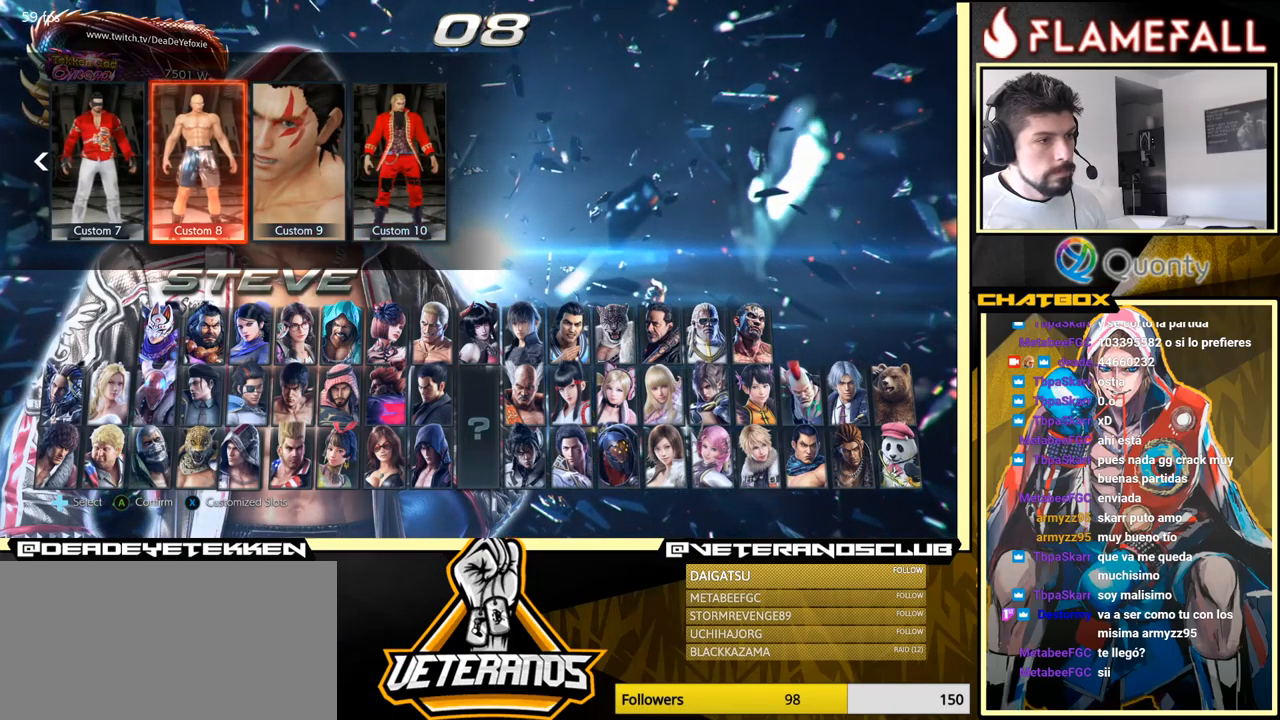
{"buttons": [], "left_stick": "center", "events": []}
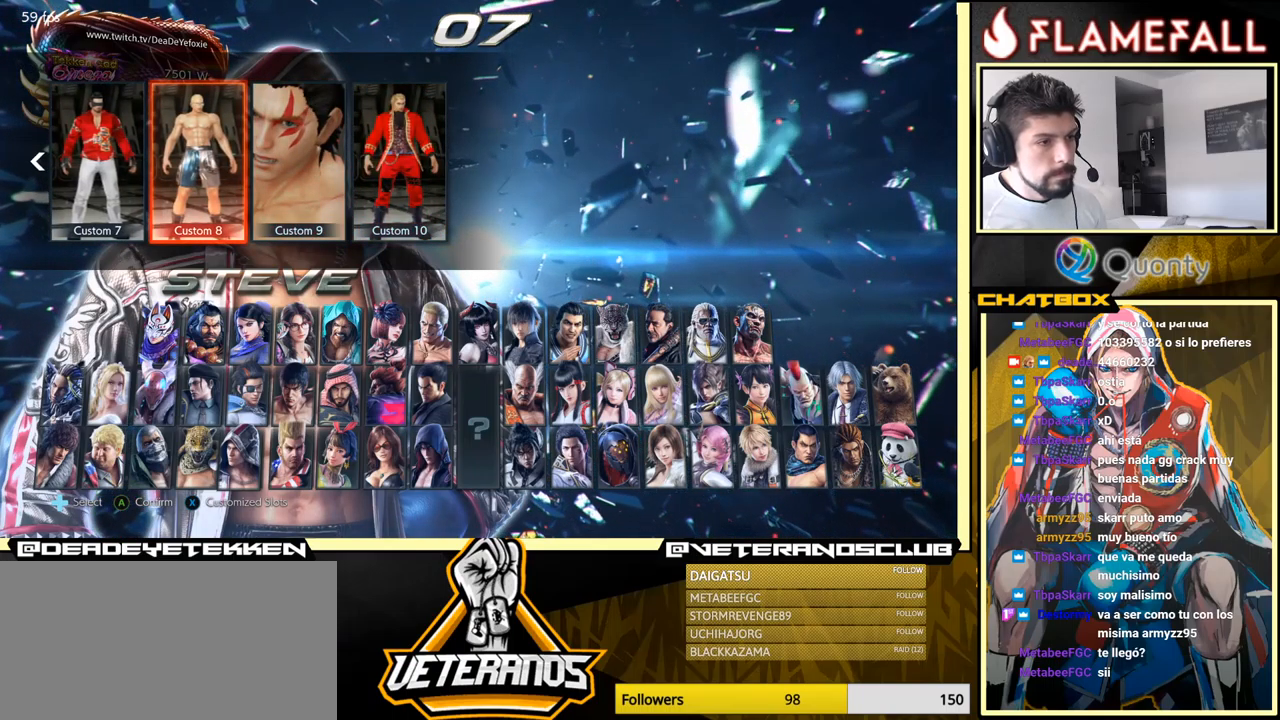
{"buttons": [], "left_stick": "center", "events": [[350, "left_stick", "left"], [467, "left_stick", "center"]]}
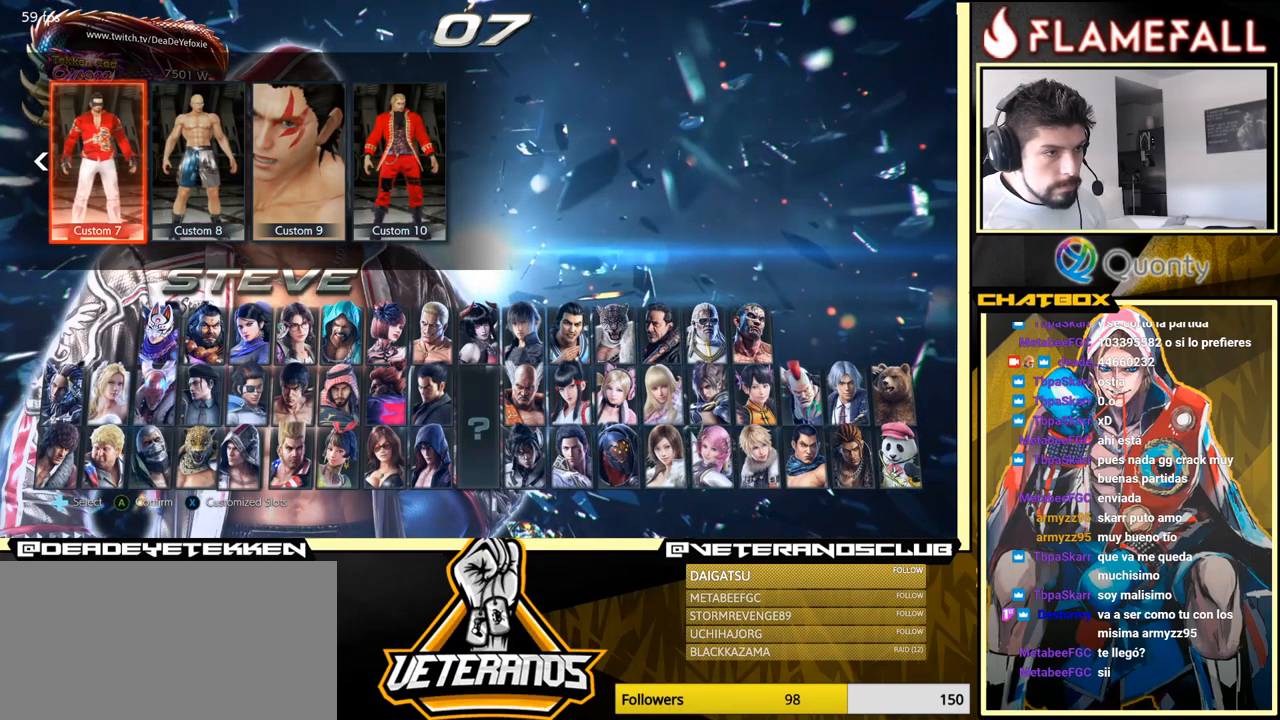
{"buttons": [], "left_stick": "left", "events": [[17, "left_stick", "left"], [150, "left_stick", "center"], [433, "left_stick", "left"]]}
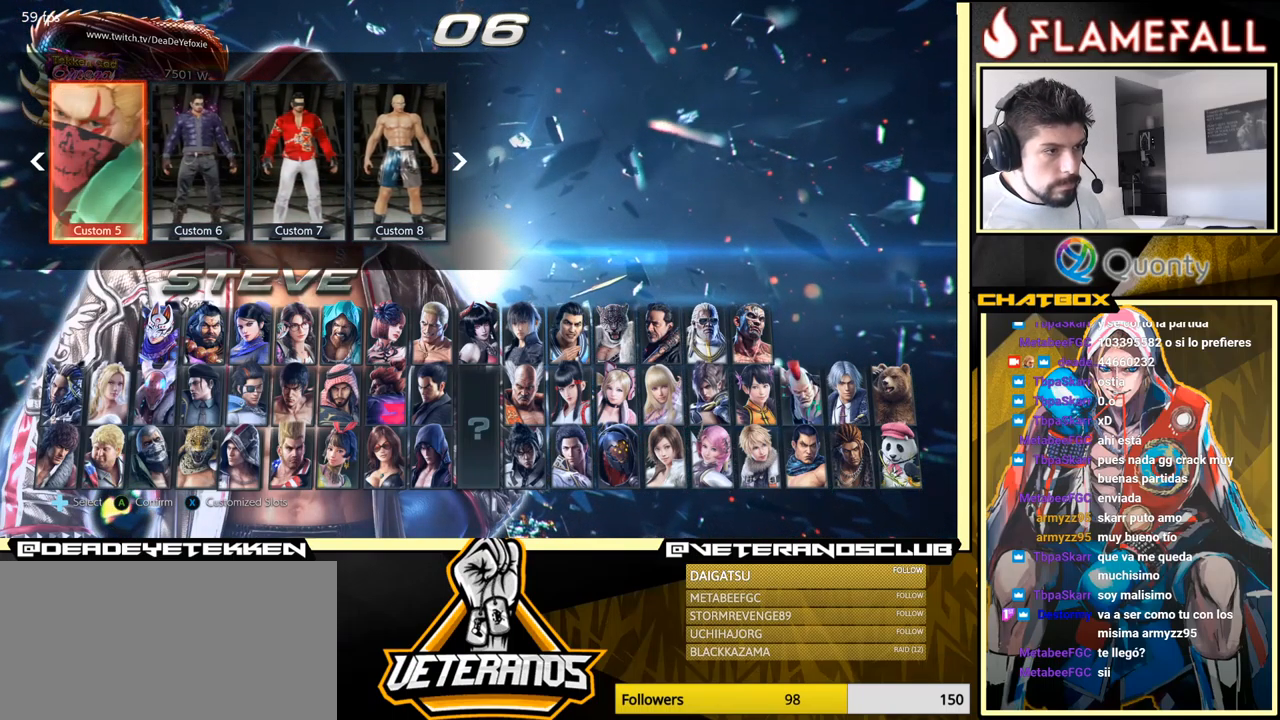
{"buttons": [], "left_stick": "center", "events": [[83, "left_stick", "center"], [300, "left_stick", "left"], [417, "left_stick", "center"]]}
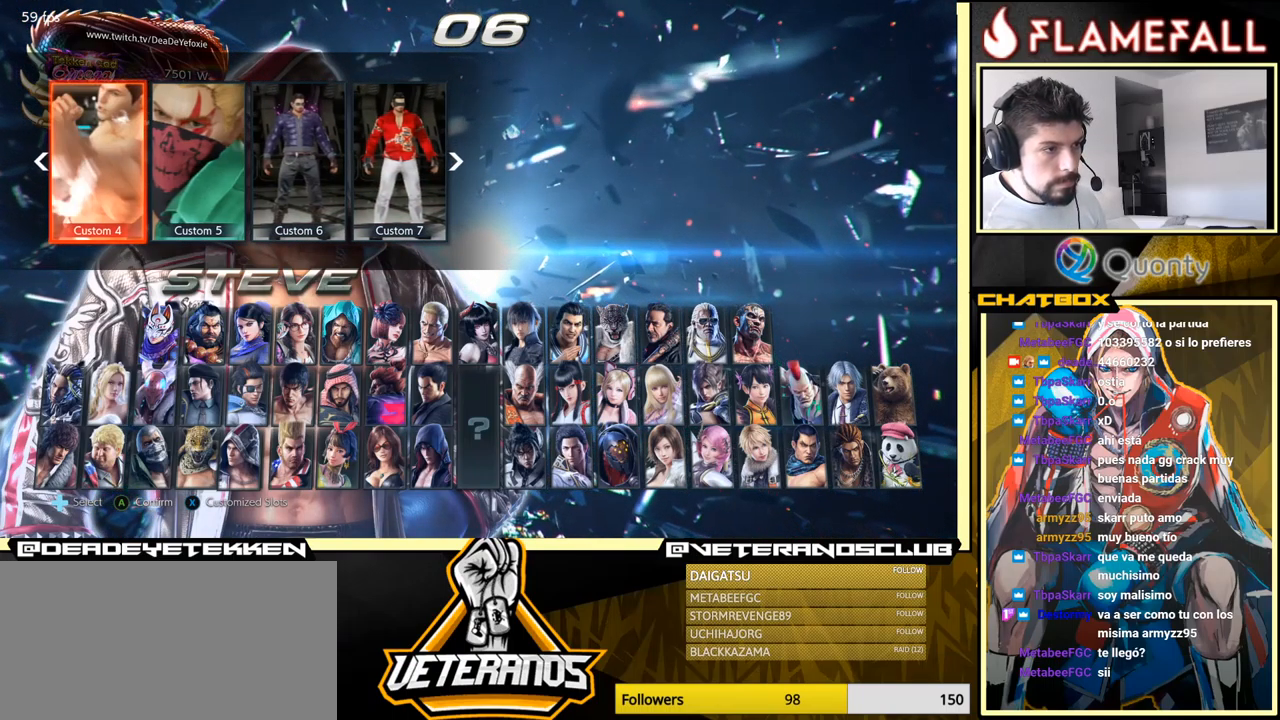
{"buttons": [], "left_stick": "center", "events": [[367, "A", "down"], [483, "A", "up"]]}